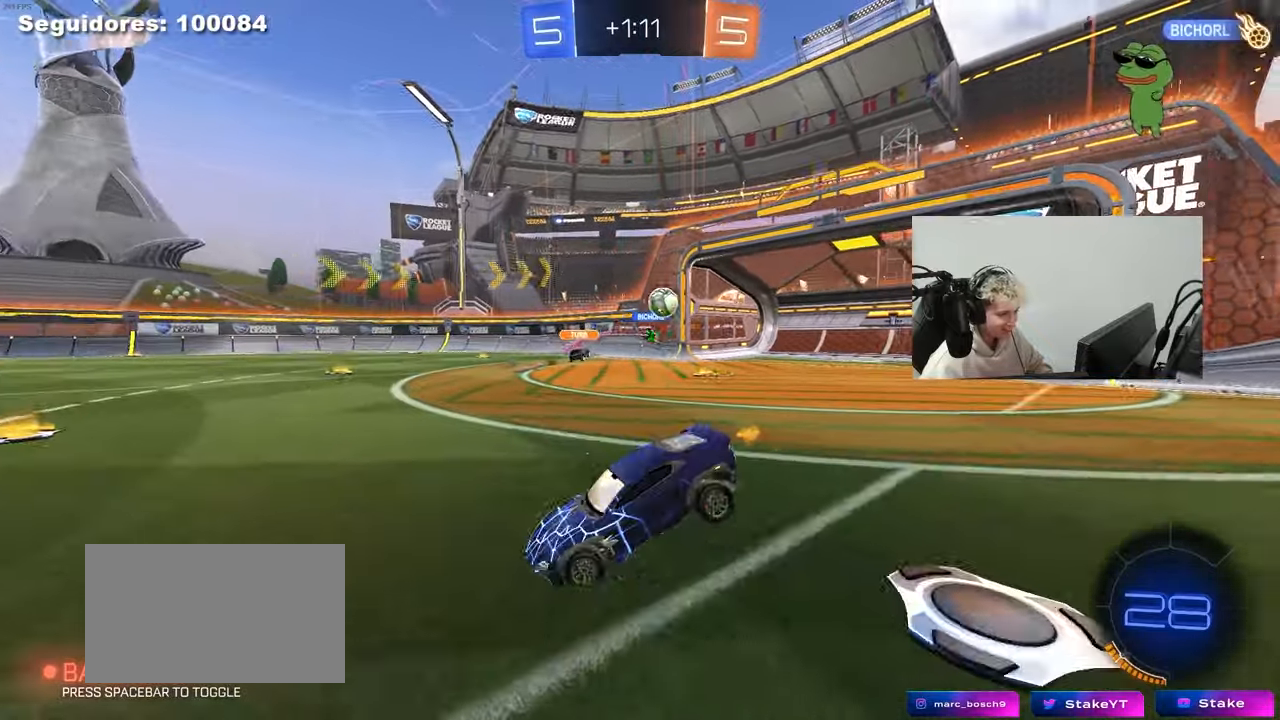
Gameplay with keyboard and mouse; each line is a JSON object with the keys and mouse buttons held at the frame after it. "events" lists presses ("down") and releases ("up") of "1", "2", "3", "4", "5", "a", "alt", "c", "caps_lock", "ctrl", "d", "e", "f", "g", "q", "r", "s", "shift", "space", "t", "tab", "v", "w", "x", "z", "mouse_left", "mouse_wheel" and "mouse_right" between this image and that frame as [ms after this image, input, new state], when the widget could be followed in between. "mouse_left", "mouse_wheel", "mouse_right" = the "left", "wheel", "right" buttons of the "mouse" list. No other keys are recorded. "wheel" means that the mouse wheel is clicked or scrolled. "mouse_move" is the direction in which the mouse moves at that frame (one of eight, or "still"), when it could be read.
{"keys": ["d", "s"], "mouse": [], "mouse_move": "still", "events": [[83, "s", "up"], [133, "d", "up"], [183, "s", "down"], [217, "d", "down"], [217, "s", "up"], [267, "s", "down"]]}
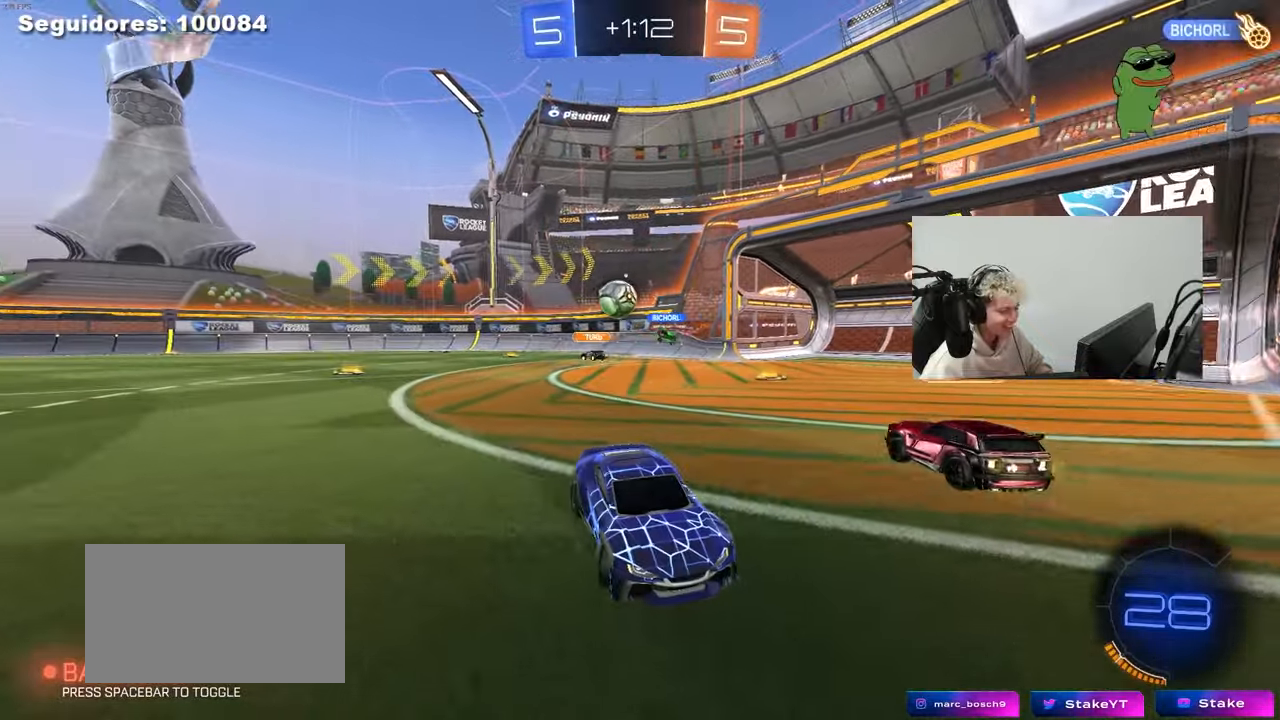
{"keys": ["d", "s"], "mouse": [], "mouse_move": "still", "events": [[200, "shift", "down"], [333, "shift", "up"]]}
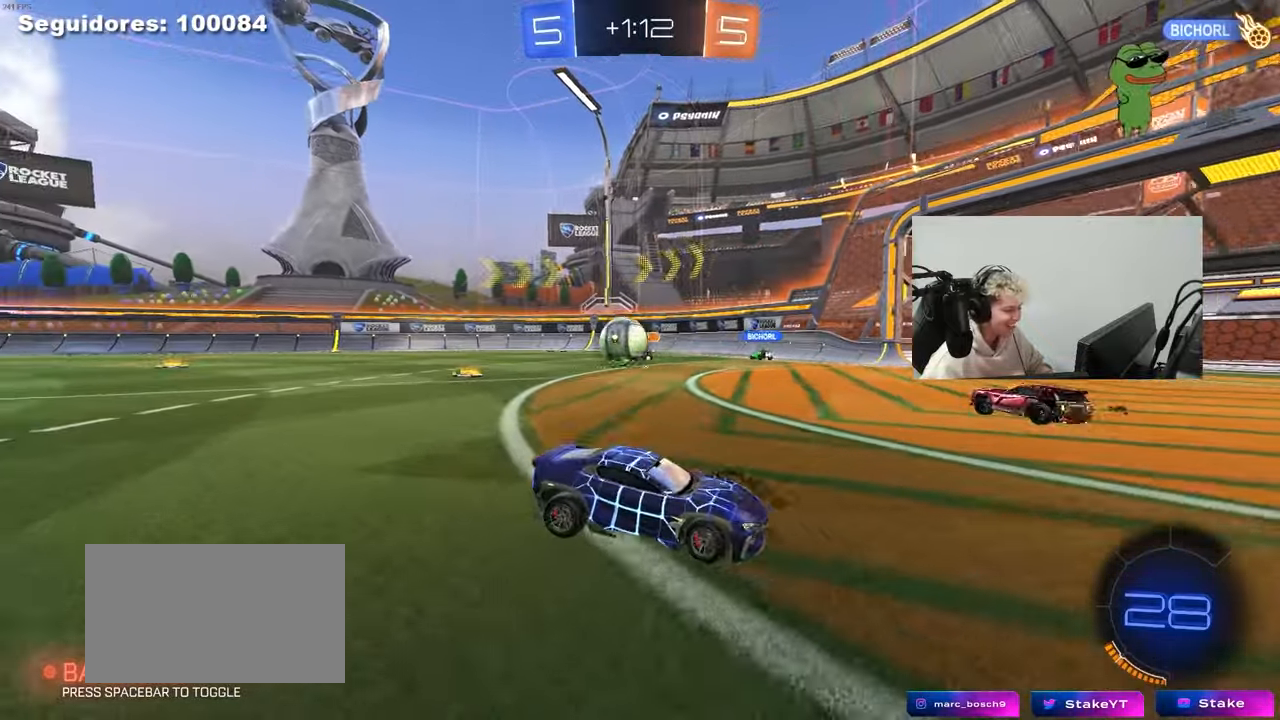
{"keys": ["s"], "mouse": ["right"], "mouse_move": "still", "events": [[400, "d", "up"], [450, "mouse_right", "down"]]}
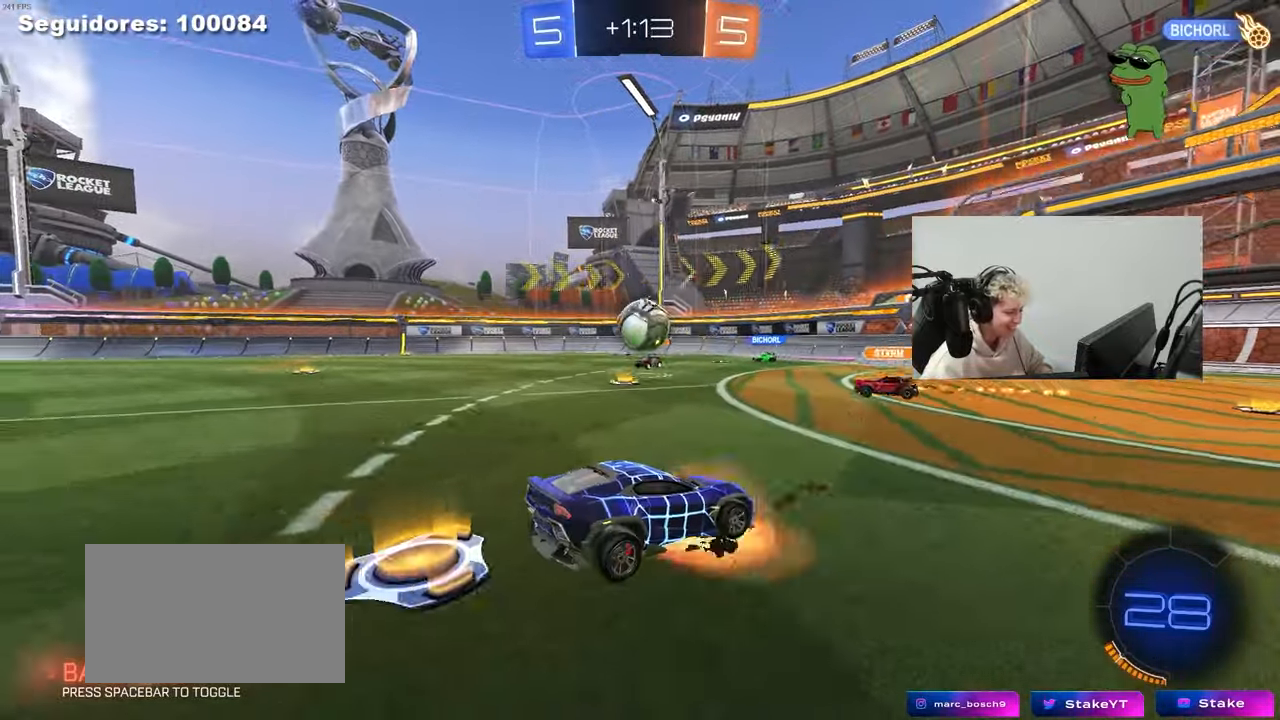
{"keys": ["a", "shift", "w"], "mouse": ["left"], "mouse_move": "still", "events": [[33, "mouse_right", "up"], [83, "mouse_right", "down"], [233, "mouse_right", "up"], [267, "s", "up"], [317, "a", "down"], [317, "shift", "down"], [367, "mouse_left", "down"], [367, "w", "down"]]}
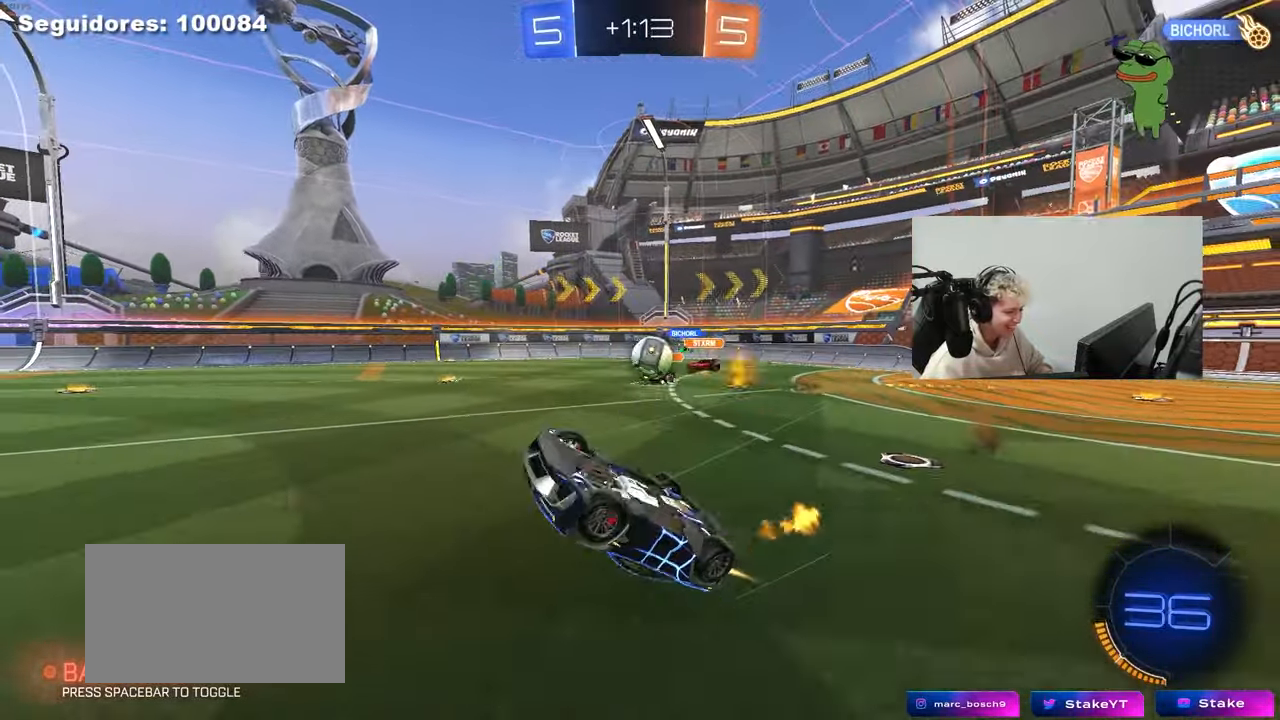
{"keys": ["w"], "mouse": ["left"], "mouse_move": "still", "events": [[433, "shift", "up"], [483, "a", "up"]]}
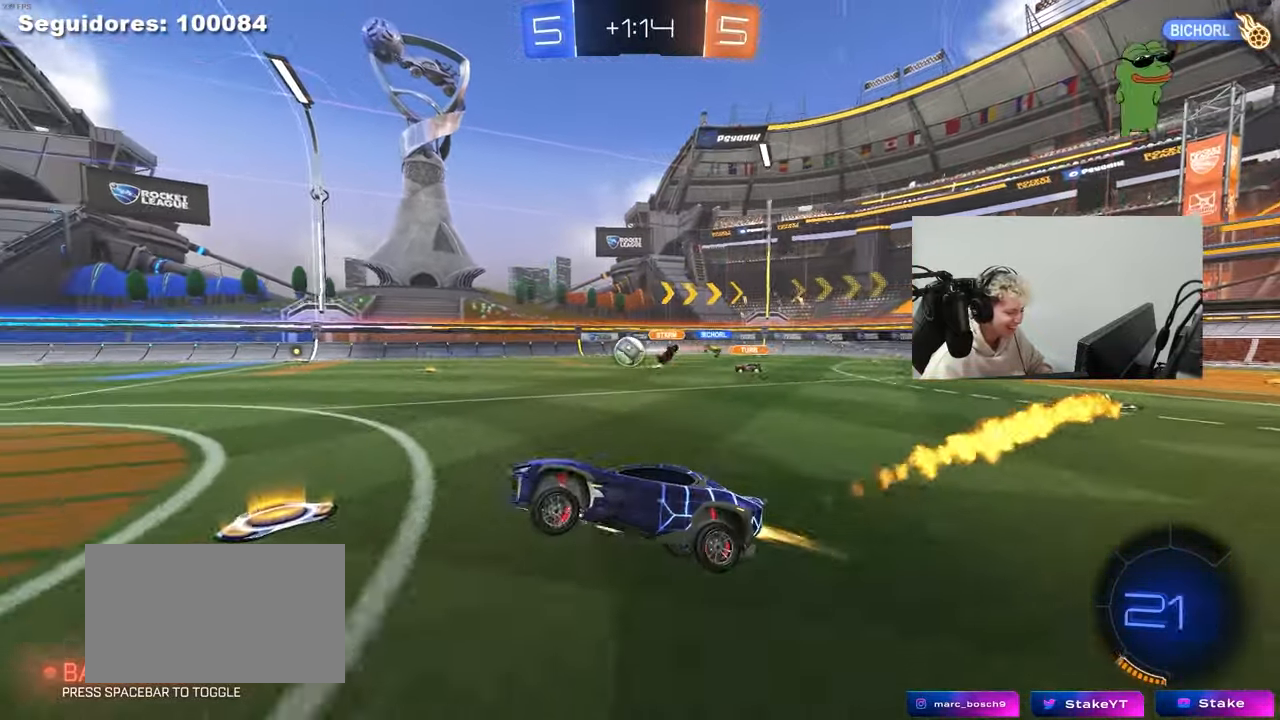
{"keys": ["a", "w"], "mouse": ["left"], "mouse_move": "still", "events": [[67, "w", "up"], [117, "a", "down"], [117, "mouse_left", "up"], [267, "w", "down"], [350, "space", "down"], [450, "mouse_left", "down"], [500, "space", "up"]]}
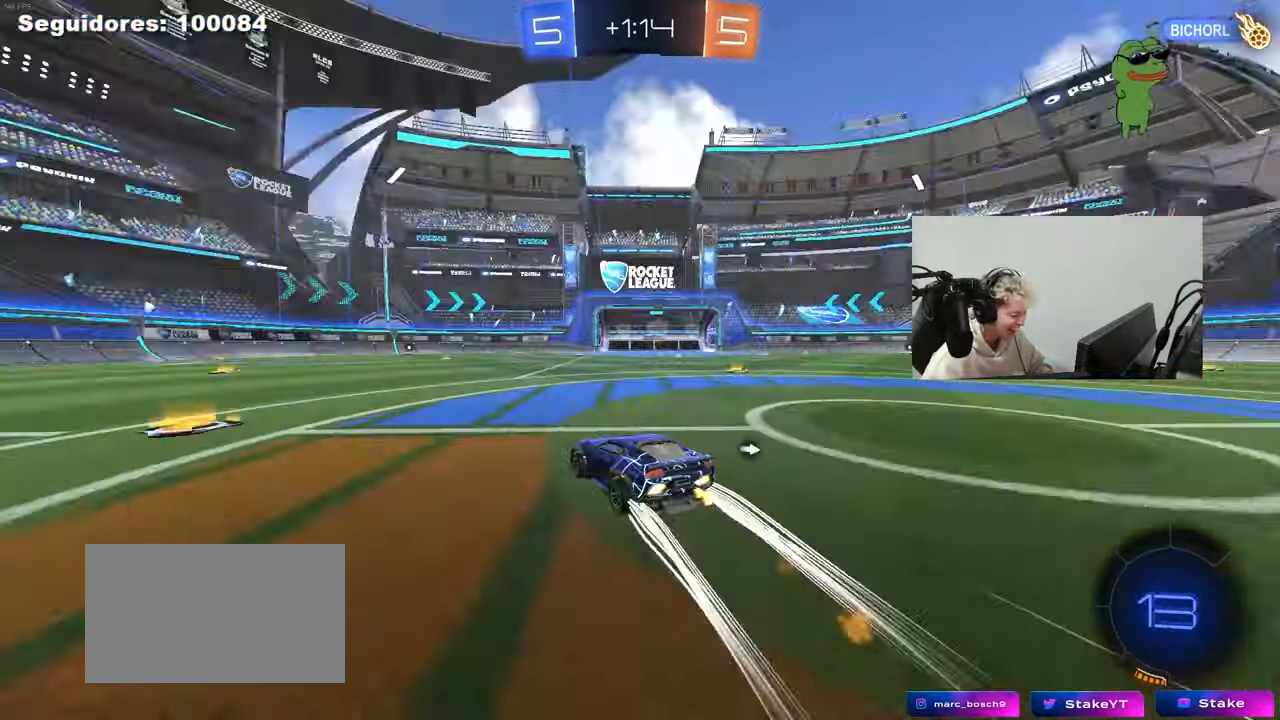
{"keys": ["a", "shift"], "mouse": ["left"], "mouse_move": "still", "events": [[83, "a", "up"], [133, "mouse_right", "down"], [217, "a", "down"], [217, "mouse_right", "up"], [217, "shift", "down"], [283, "mouse_right", "down"], [317, "w", "up"], [367, "s", "down"], [467, "mouse_right", "up"], [500, "s", "up"]]}
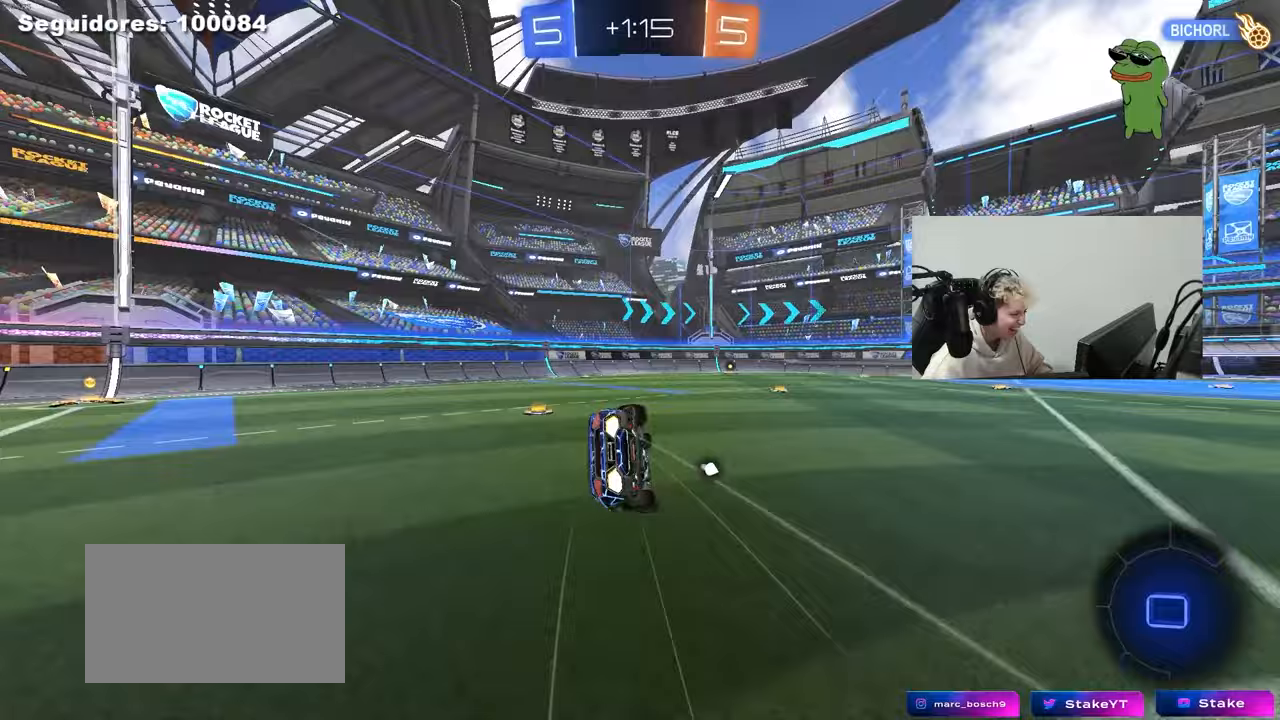
{"keys": [], "mouse": [], "mouse_move": "still", "events": [[50, "space", "down"], [150, "mouse_left", "up"], [200, "s", "down"], [233, "space", "up"], [483, "a", "up"], [483, "s", "up"], [483, "shift", "up"]]}
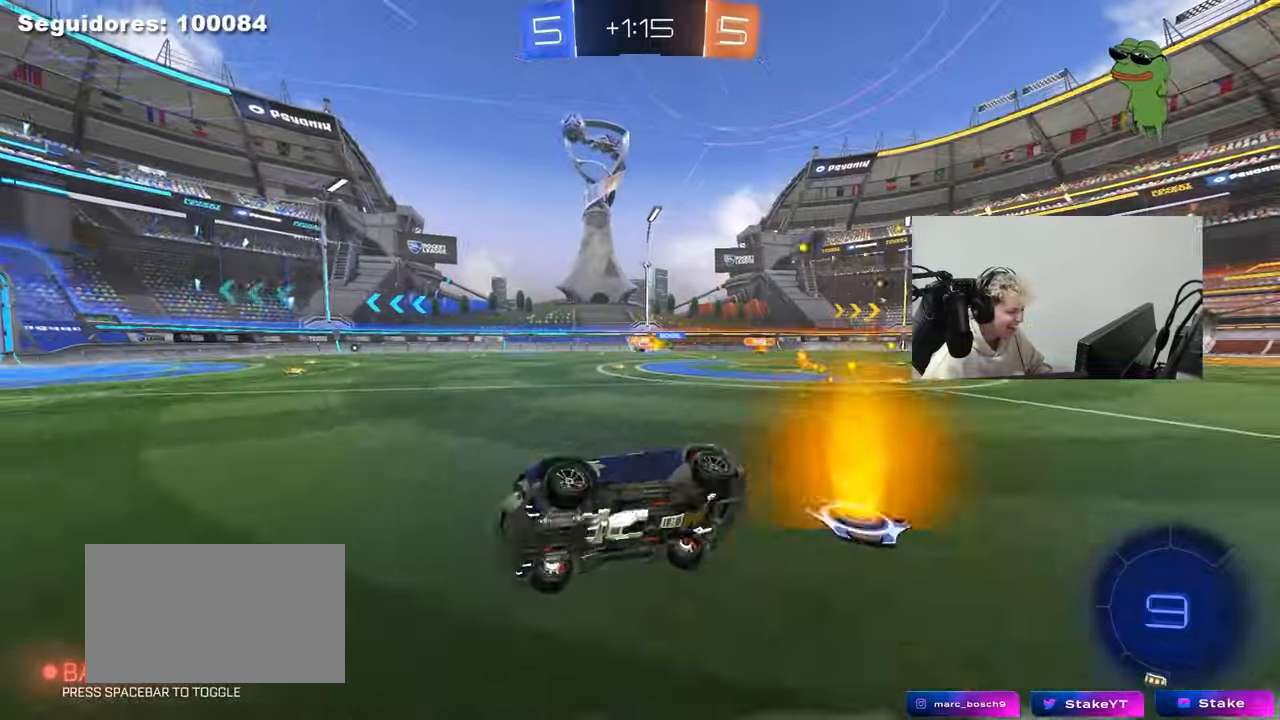
{"keys": ["d", "space", "w"], "mouse": ["left"], "mouse_move": "still", "events": [[250, "w", "down"], [300, "mouse_left", "down"], [400, "space", "down"], [450, "d", "down"]]}
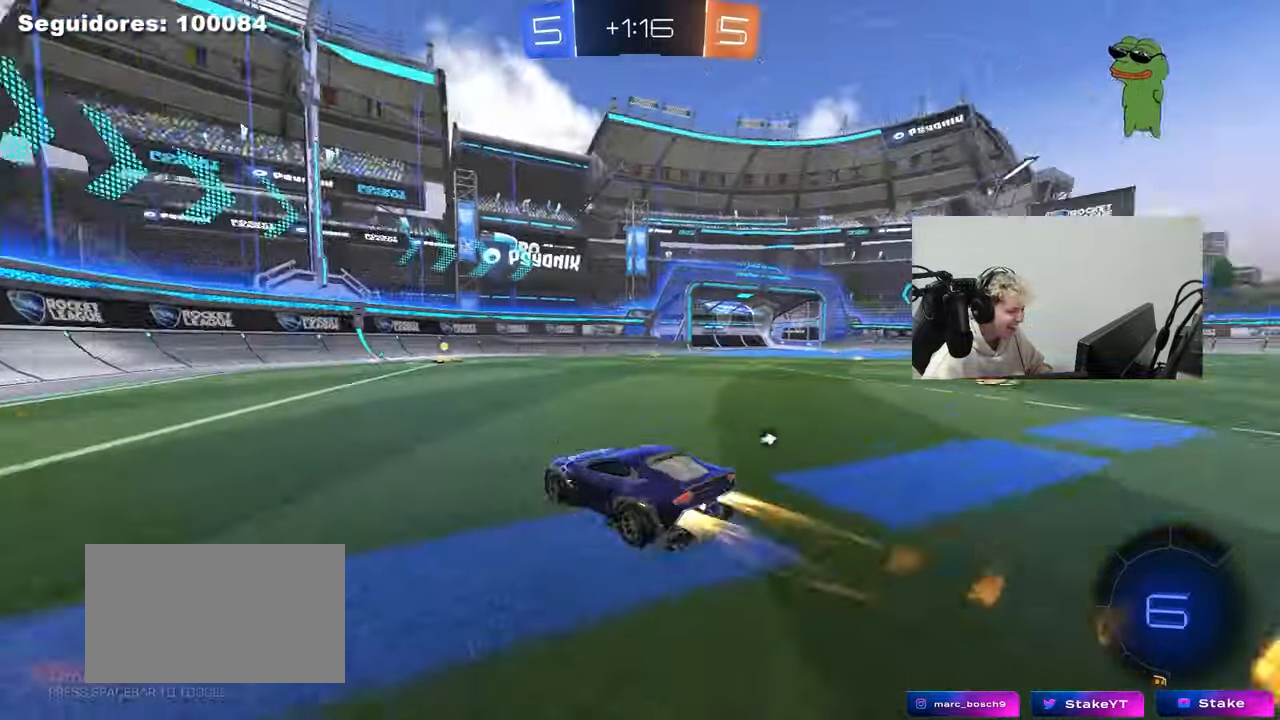
{"keys": ["a", "space", "w"], "mouse": ["left"], "mouse_move": "up-right", "events": [[83, "space", "up"], [133, "mouse_left", "up"], [183, "d", "up"], [317, "a", "down"], [467, "space", "down"], [500, "mouse_left", "down"]]}
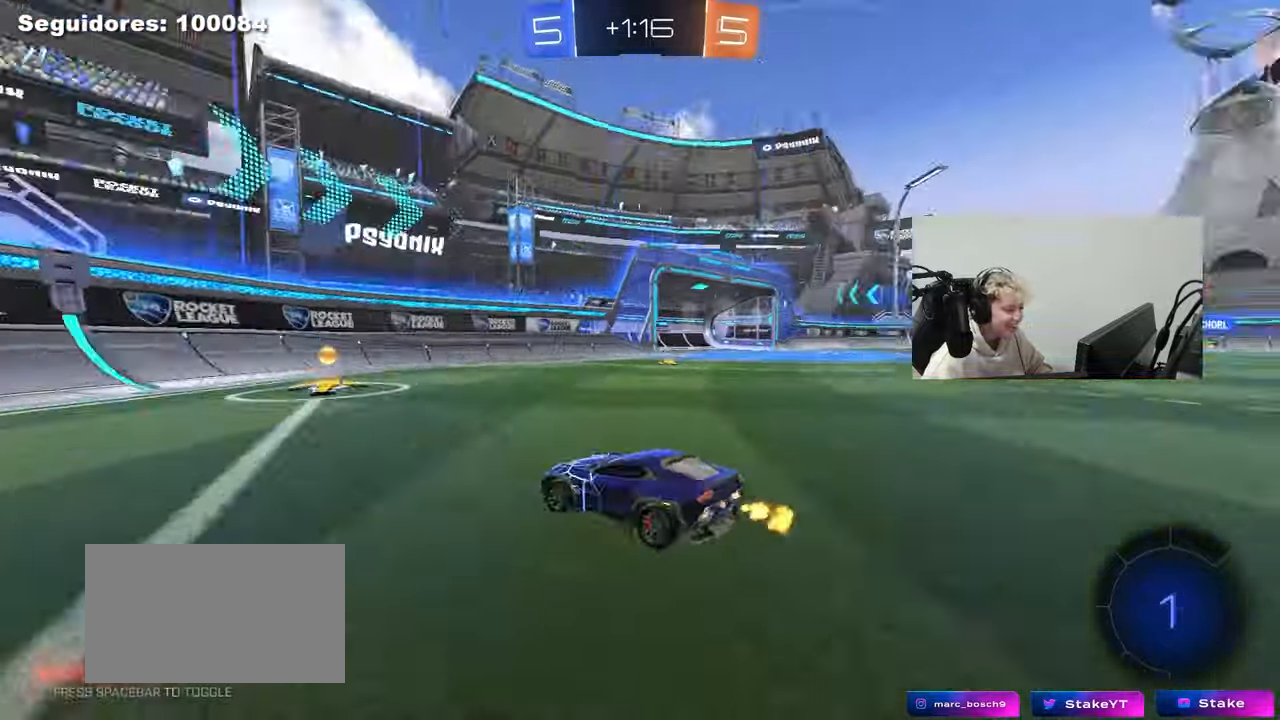
{"keys": ["d", "w"], "mouse": [], "mouse_move": "still", "events": [[50, "a", "up"], [100, "d", "down"], [100, "space", "up"], [150, "shift", "down"], [283, "shift", "up"], [383, "mouse_left", "up"]]}
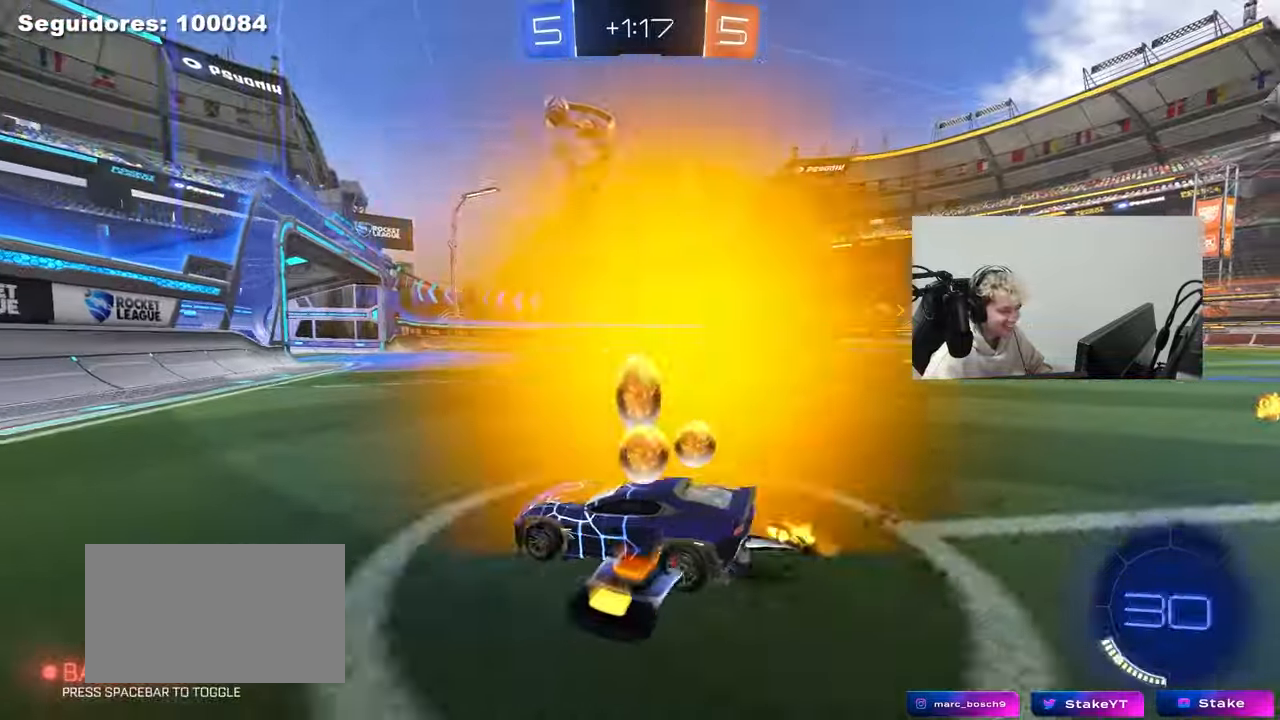
{"keys": ["w"], "mouse": [], "mouse_move": "still", "events": [[250, "d", "up"], [250, "mouse_left", "down"], [450, "mouse_left", "up"]]}
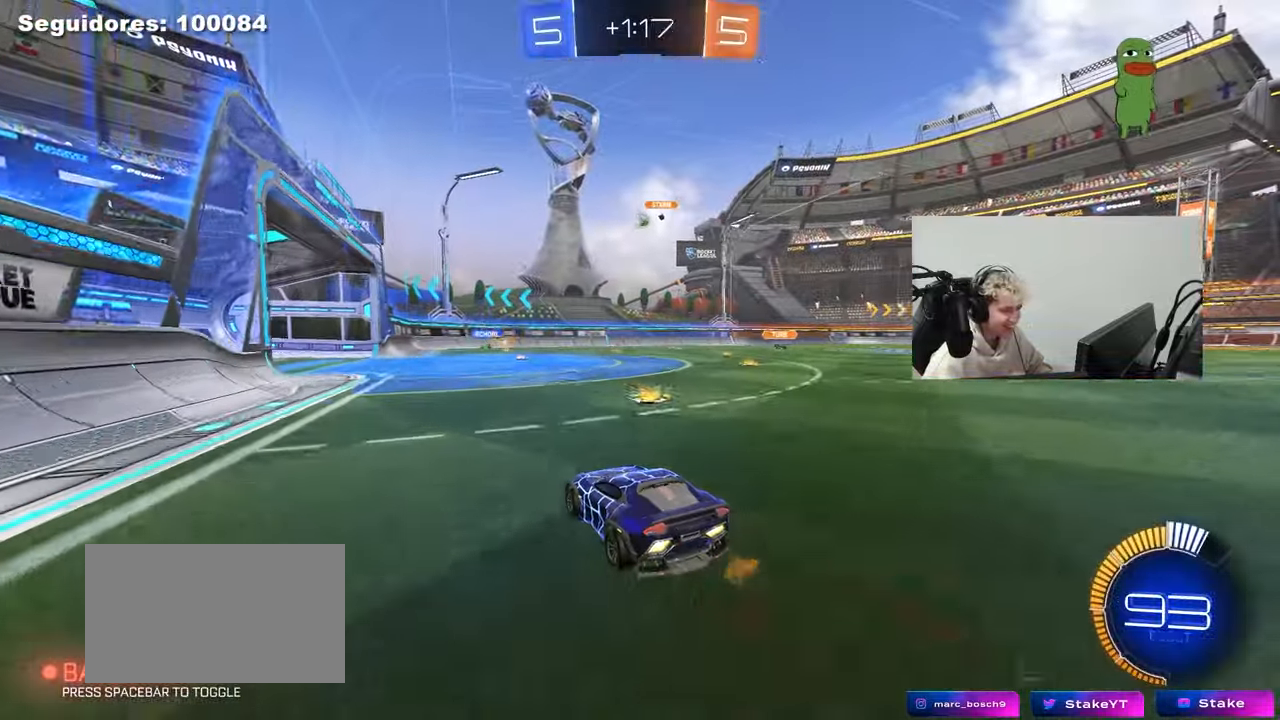
{"keys": ["w"], "mouse": [], "mouse_move": "still", "events": [[183, "a", "down"], [367, "a", "up"]]}
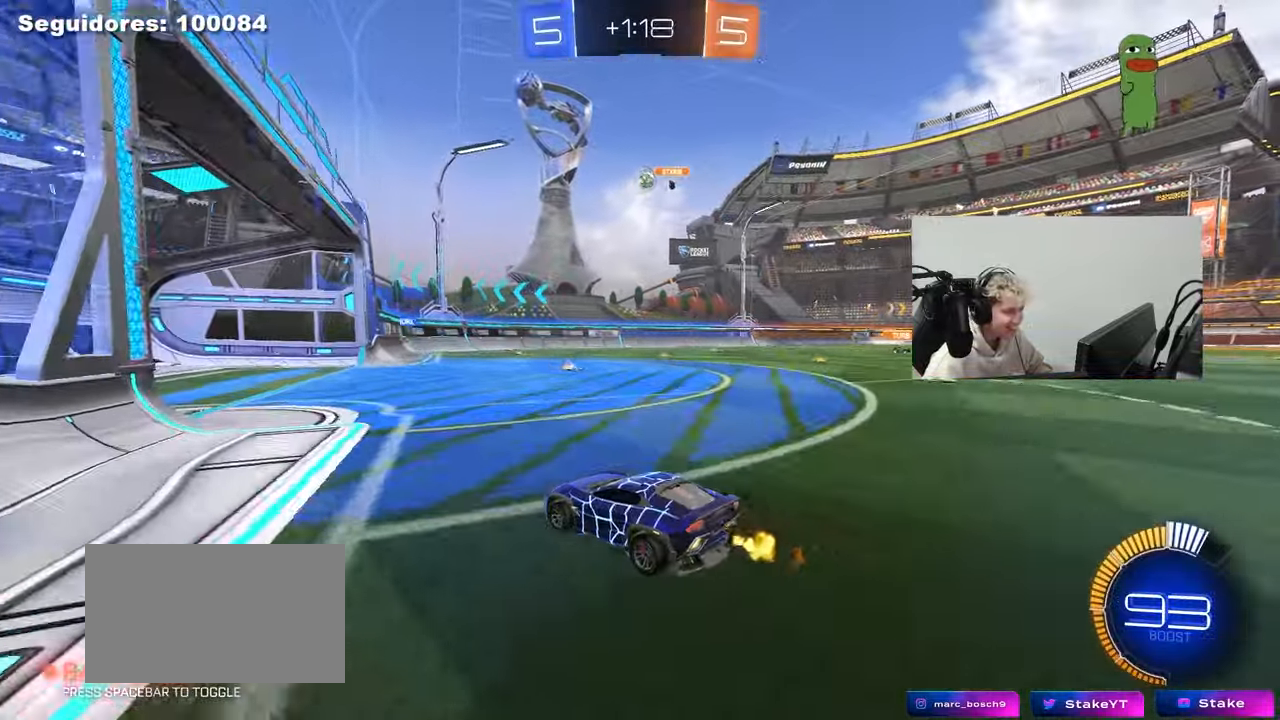
{"keys": [], "mouse": [], "mouse_move": "still", "events": [[100, "w", "up"], [200, "s", "down"], [283, "a", "down"], [383, "s", "up"], [433, "a", "up"]]}
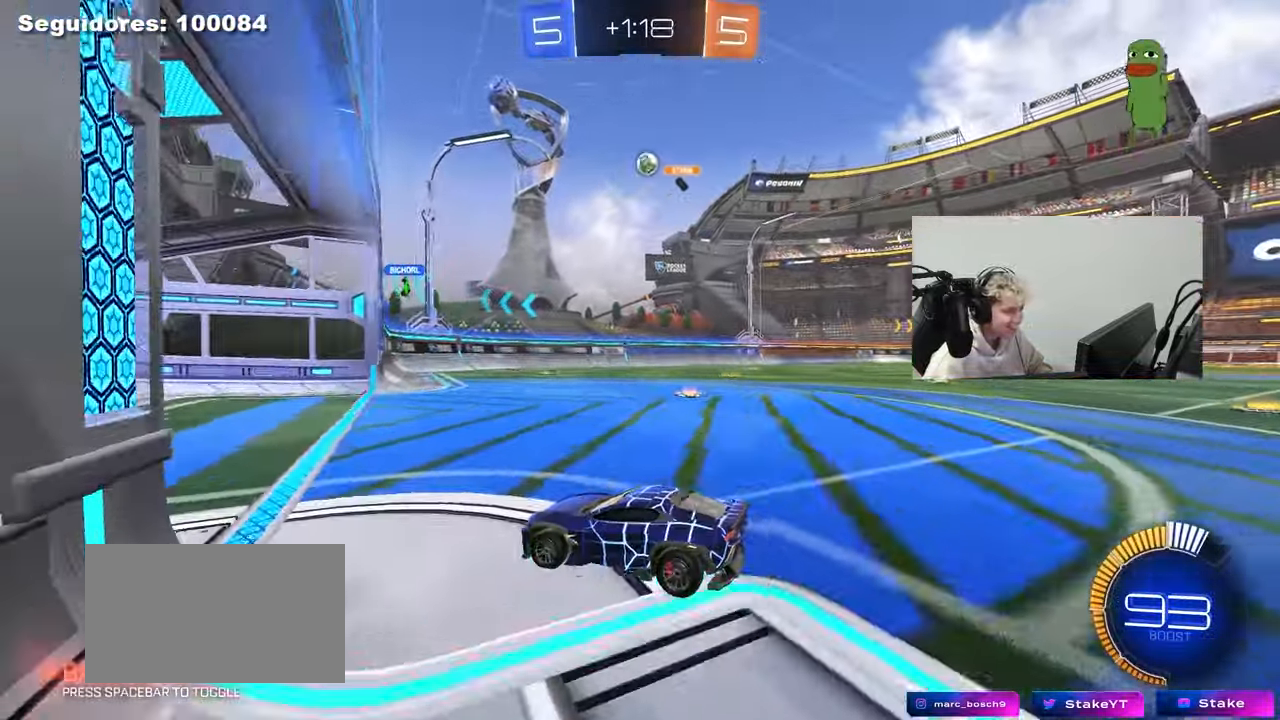
{"keys": ["d", "w"], "mouse": [], "mouse_move": "still", "events": [[17, "a", "down"], [17, "w", "down"], [267, "a", "up"], [267, "d", "down"], [300, "shift", "down"], [483, "shift", "up"]]}
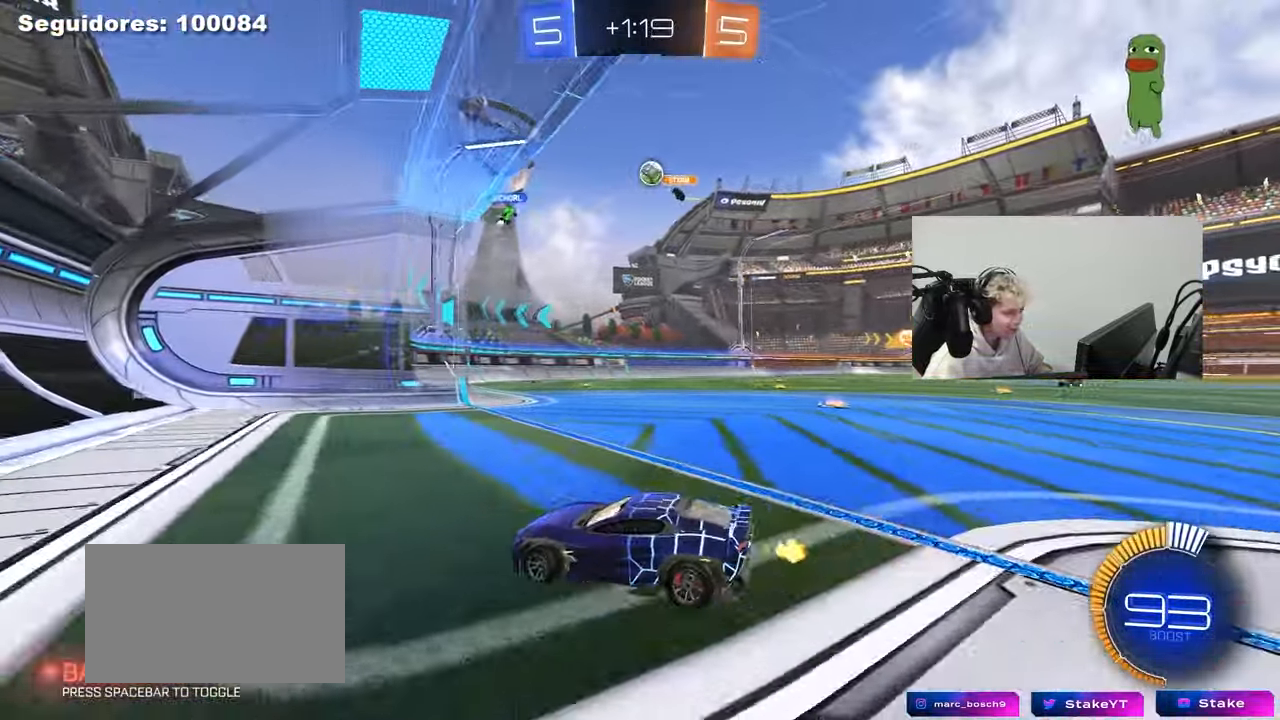
{"keys": ["d", "w"], "mouse": [], "mouse_move": "still", "events": [[33, "w", "up"], [317, "d", "up"], [317, "w", "down"], [417, "d", "down"]]}
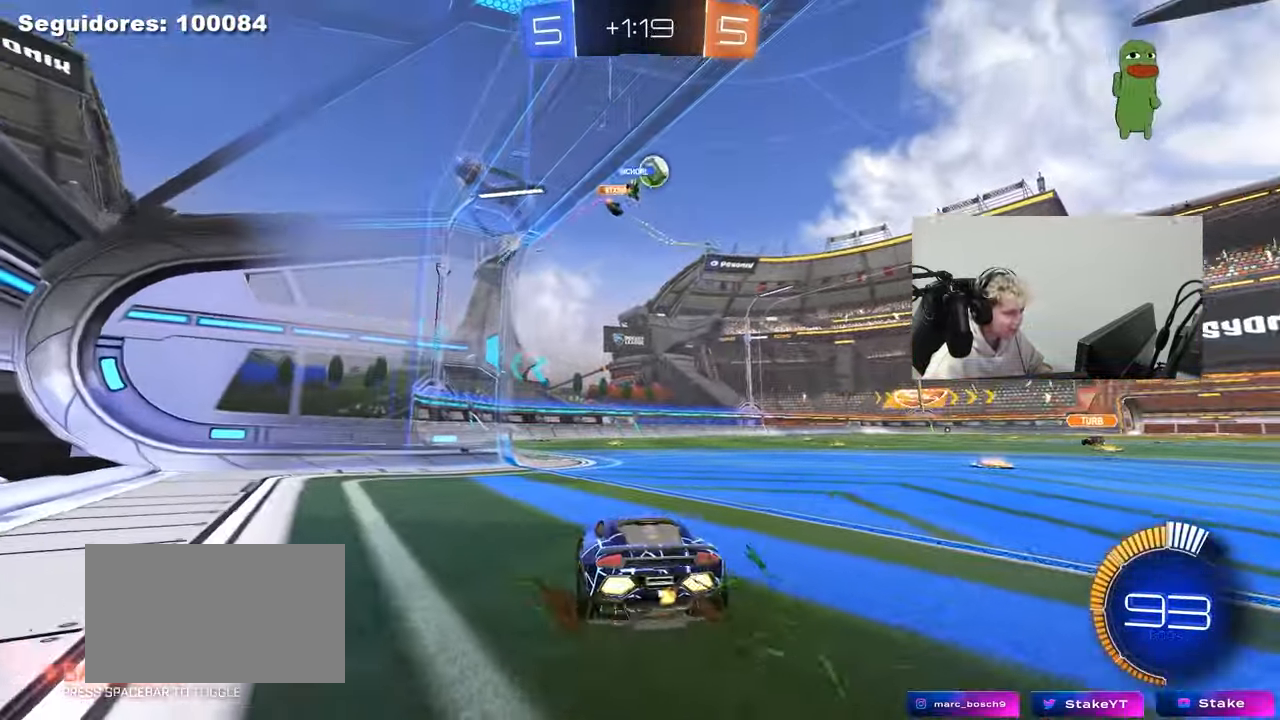
{"keys": ["d", "w"], "mouse": [], "mouse_move": "down-left", "events": [[150, "shift", "down"], [233, "mouse_left", "down"], [233, "shift", "up"], [283, "d", "up"], [483, "d", "down"], [483, "mouse_left", "up"]]}
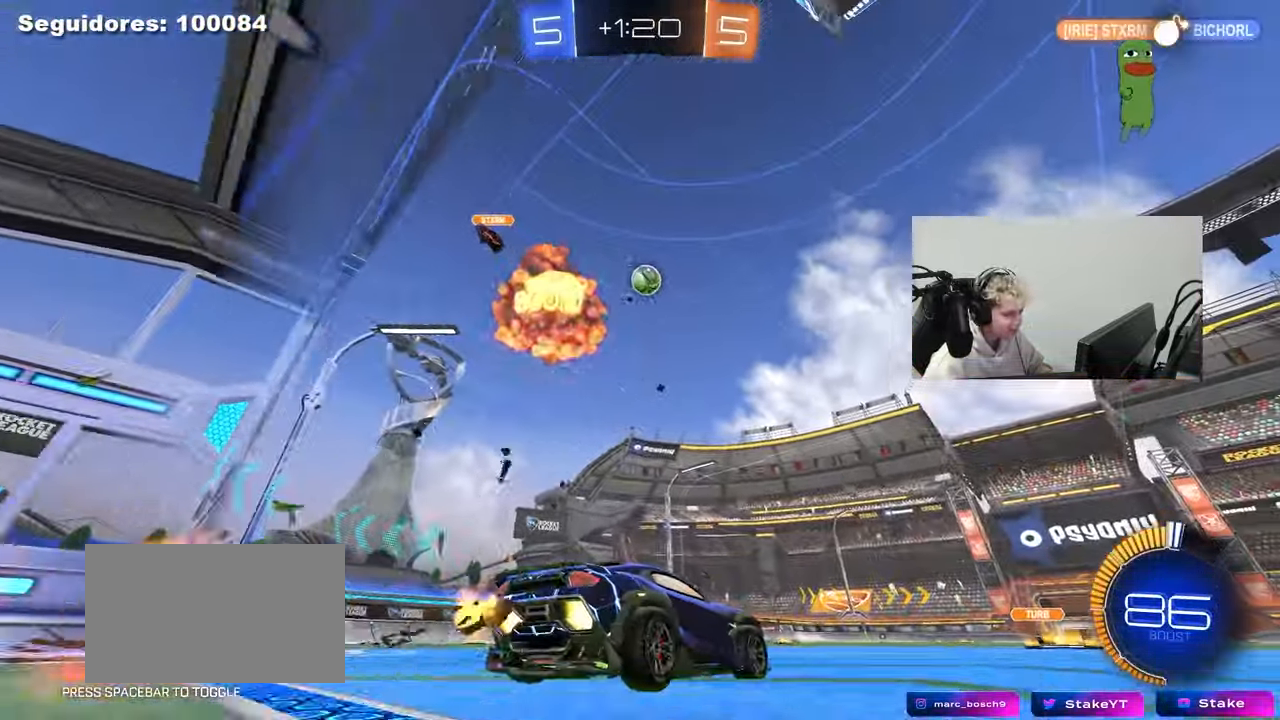
{"keys": ["a", "s", "shift"], "mouse": ["left"], "mouse_move": "still", "events": [[17, "w", "up"], [67, "d", "up"], [67, "mouse_right", "down"], [117, "a", "down"], [117, "s", "down"], [117, "shift", "down"], [217, "mouse_left", "down"], [250, "a", "up"], [250, "mouse_right", "up"], [250, "s", "up"], [300, "mouse_right", "down"], [300, "shift", "up"], [350, "mouse_left", "up"], [350, "s", "down"], [400, "a", "down"], [400, "shift", "down"], [450, "mouse_left", "down"], [483, "mouse_right", "up"]]}
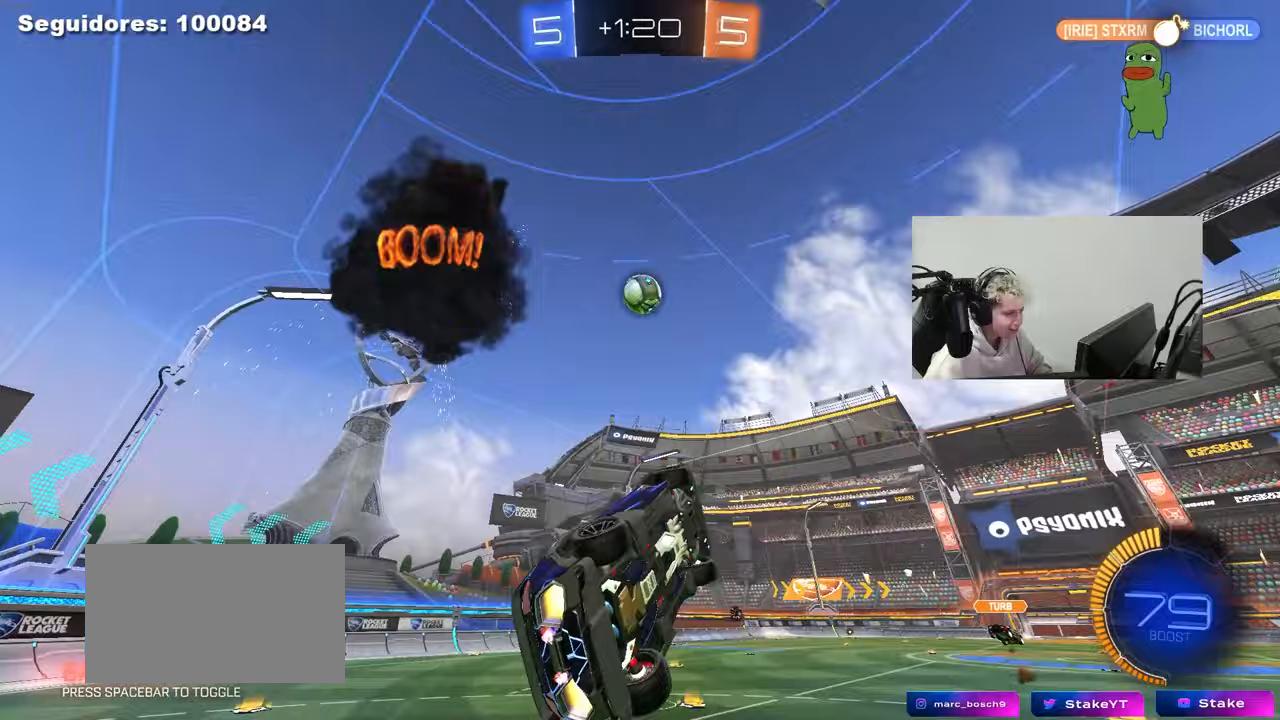
{"keys": ["a", "shift"], "mouse": ["left"], "mouse_move": "still", "events": [[183, "s", "up"], [267, "w", "down"], [367, "w", "up"]]}
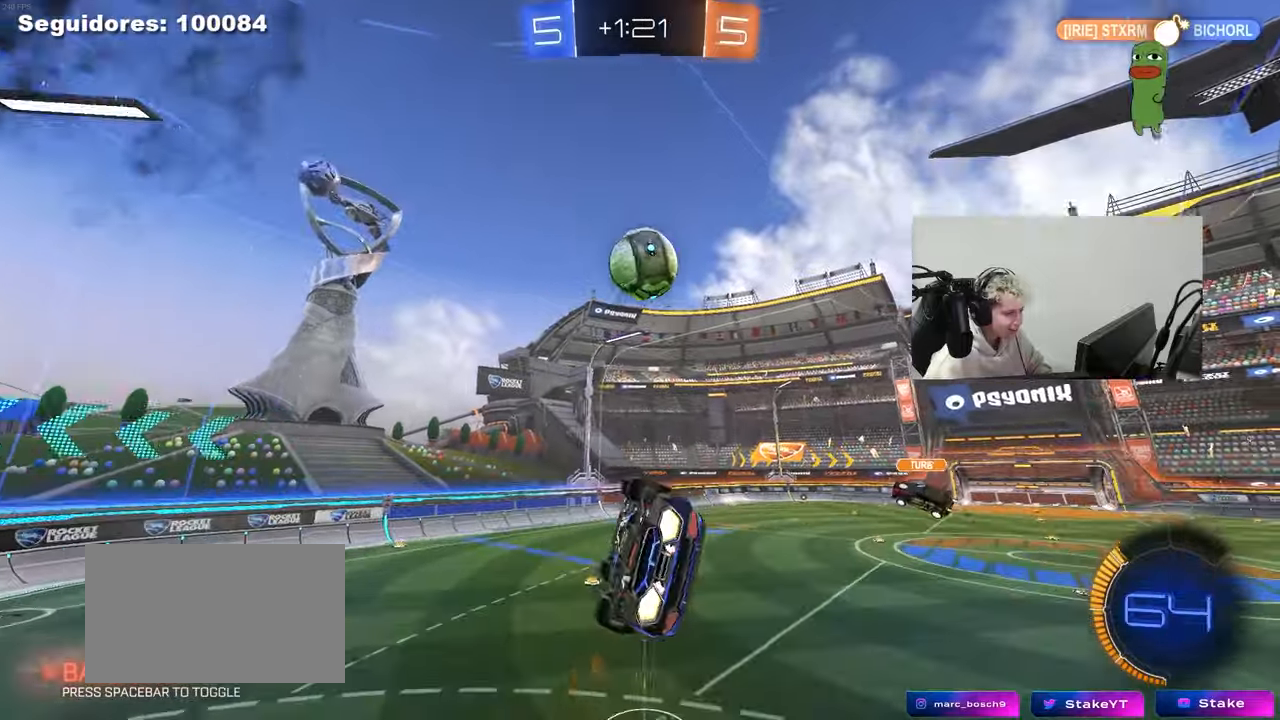
{"keys": ["a", "w"], "mouse": ["left"], "mouse_move": "still", "events": [[50, "s", "down"], [100, "s", "up"], [233, "w", "down"], [333, "shift", "up"]]}
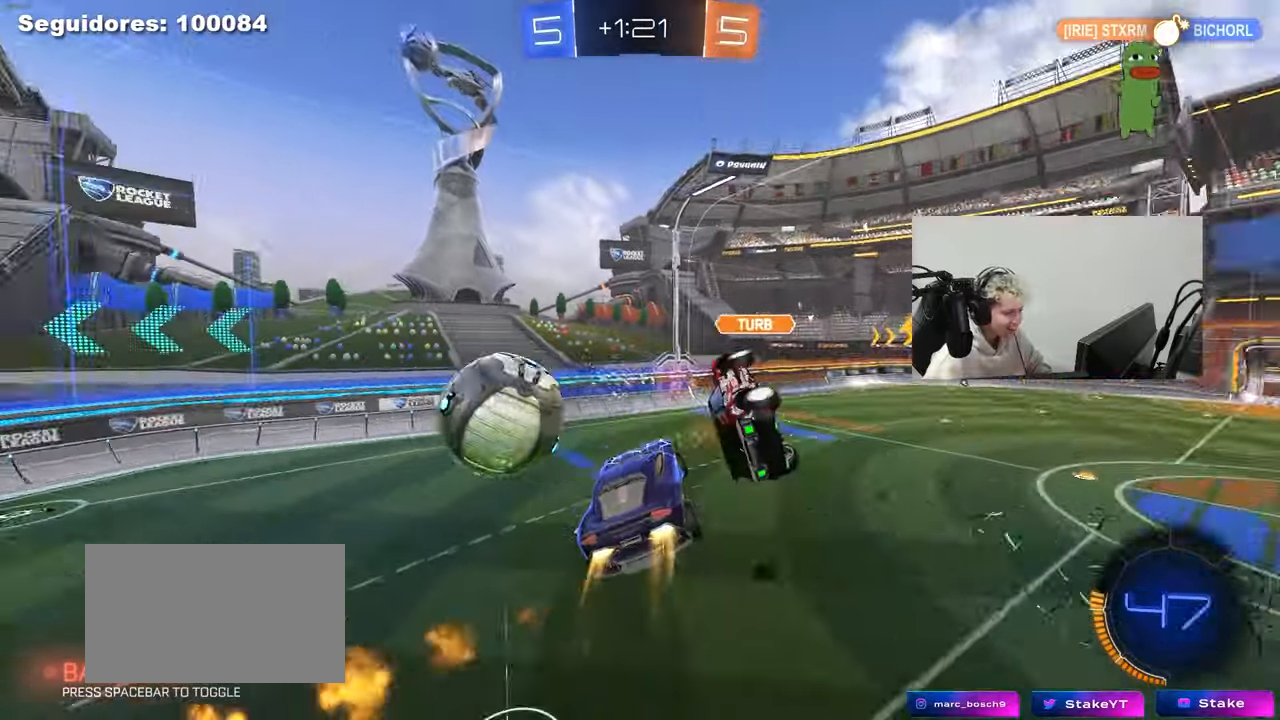
{"keys": ["s", "shift"], "mouse": [], "mouse_move": "still", "events": [[17, "w", "up"], [117, "mouse_left", "up"], [117, "shift", "down"], [250, "s", "down"], [300, "shift", "up"], [350, "a", "up"], [400, "d", "down"], [400, "mouse_left", "down"], [400, "s", "up"], [450, "mouse_left", "up"], [450, "shift", "down"], [500, "d", "up"], [500, "s", "down"]]}
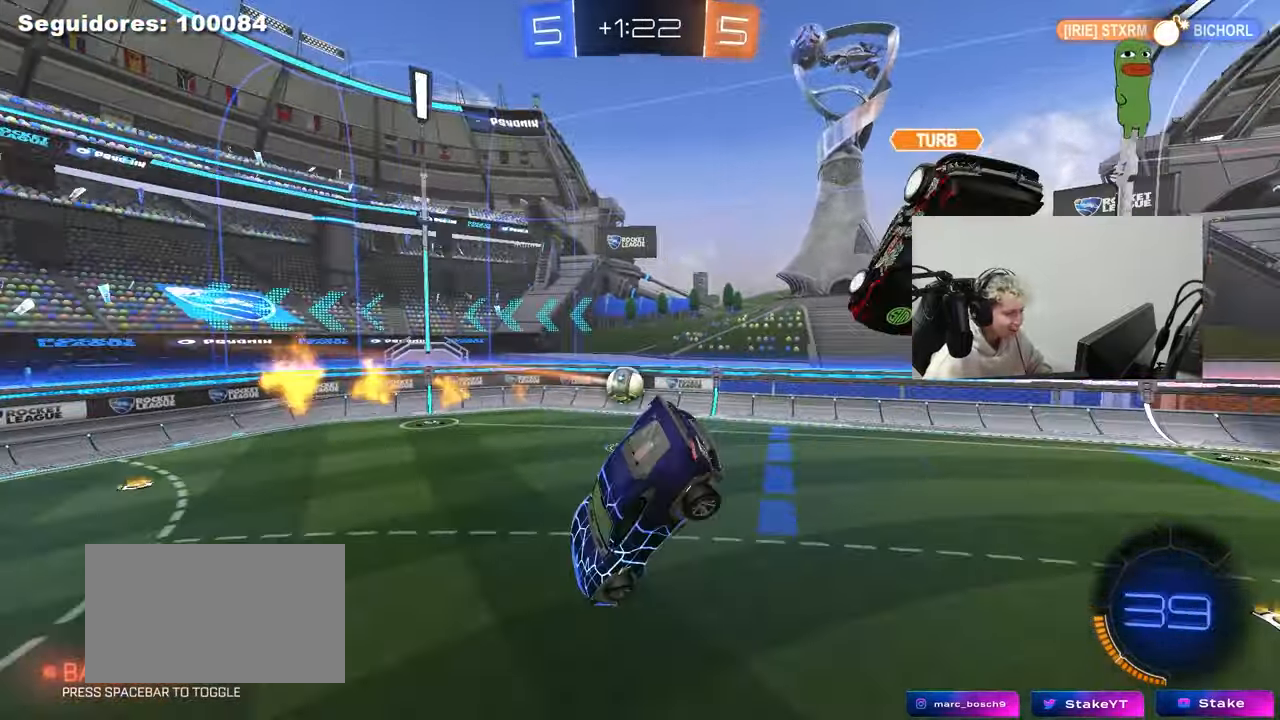
{"keys": ["d"], "mouse": [], "mouse_move": "still", "events": [[33, "a", "down"], [83, "shift", "up"], [133, "a", "up"], [133, "s", "up"], [267, "a", "down"], [367, "a", "up"], [500, "d", "down"]]}
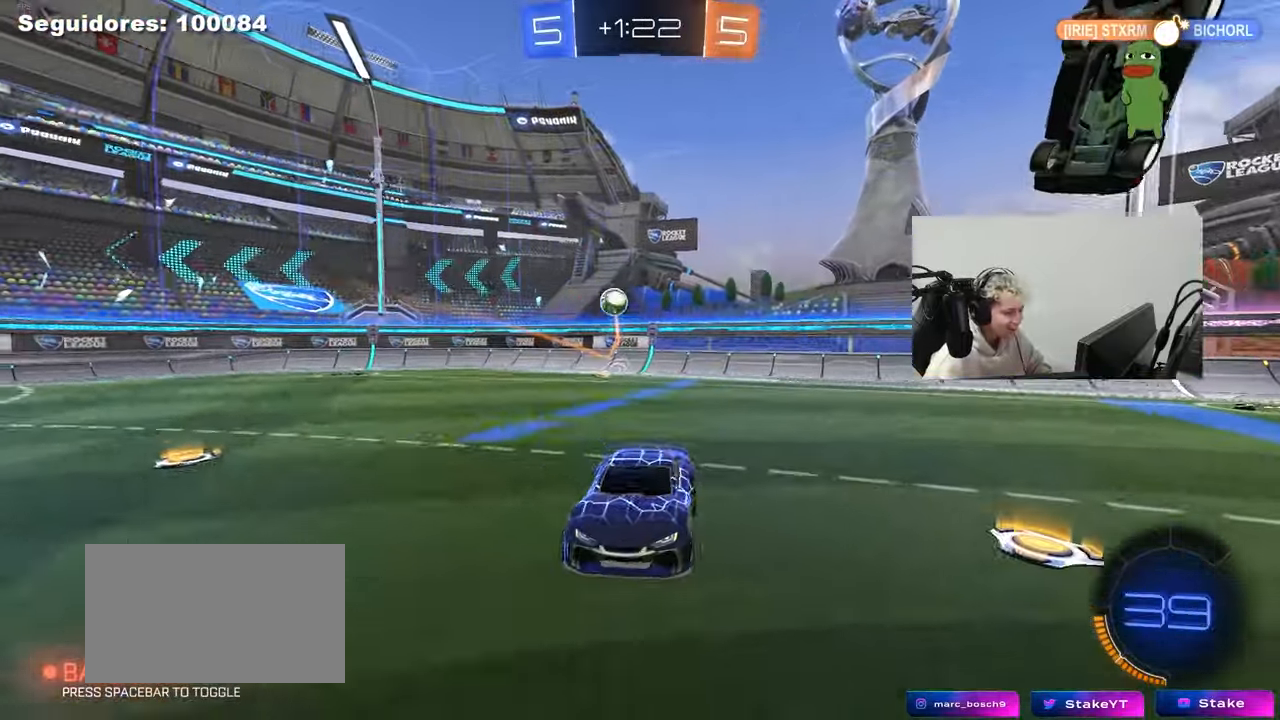
{"keys": ["d", "s"], "mouse": [], "mouse_move": "still", "events": [[100, "s", "down"], [150, "d", "up"], [383, "d", "down"]]}
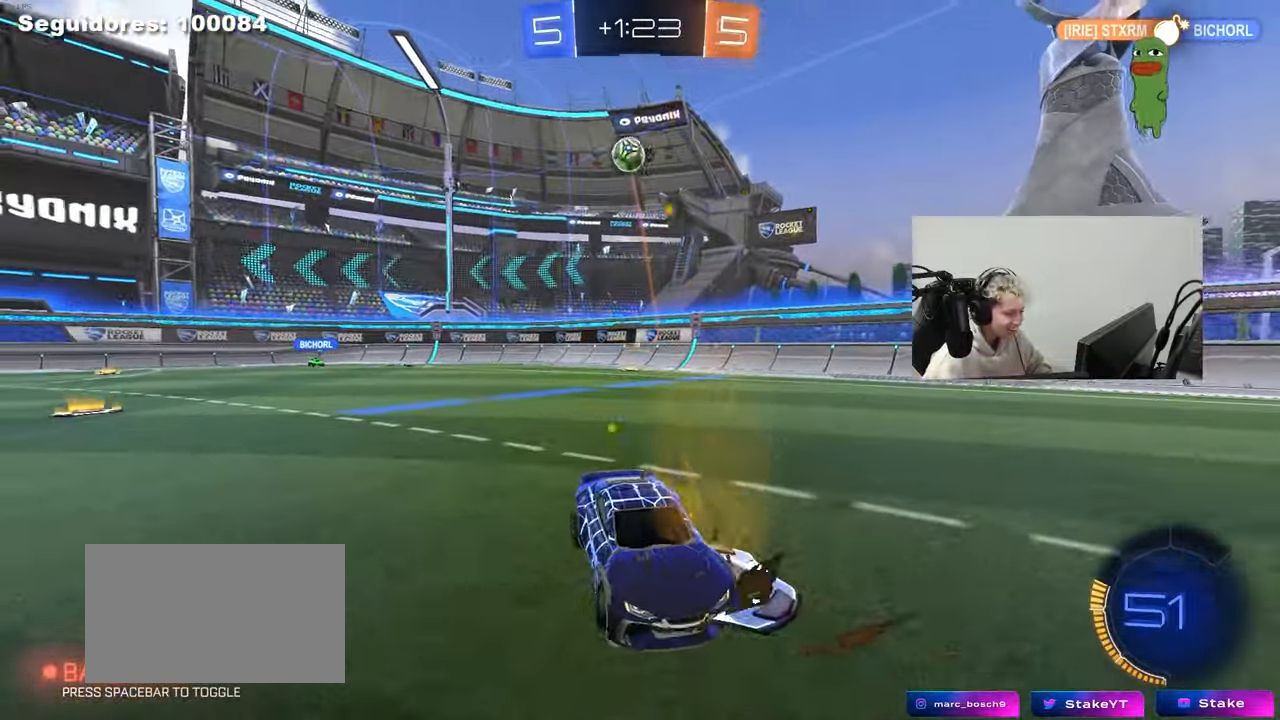
{"keys": ["s"], "mouse": [], "mouse_move": "still", "events": [[350, "d", "up"], [400, "mouse_right", "down"], [483, "mouse_right", "up"]]}
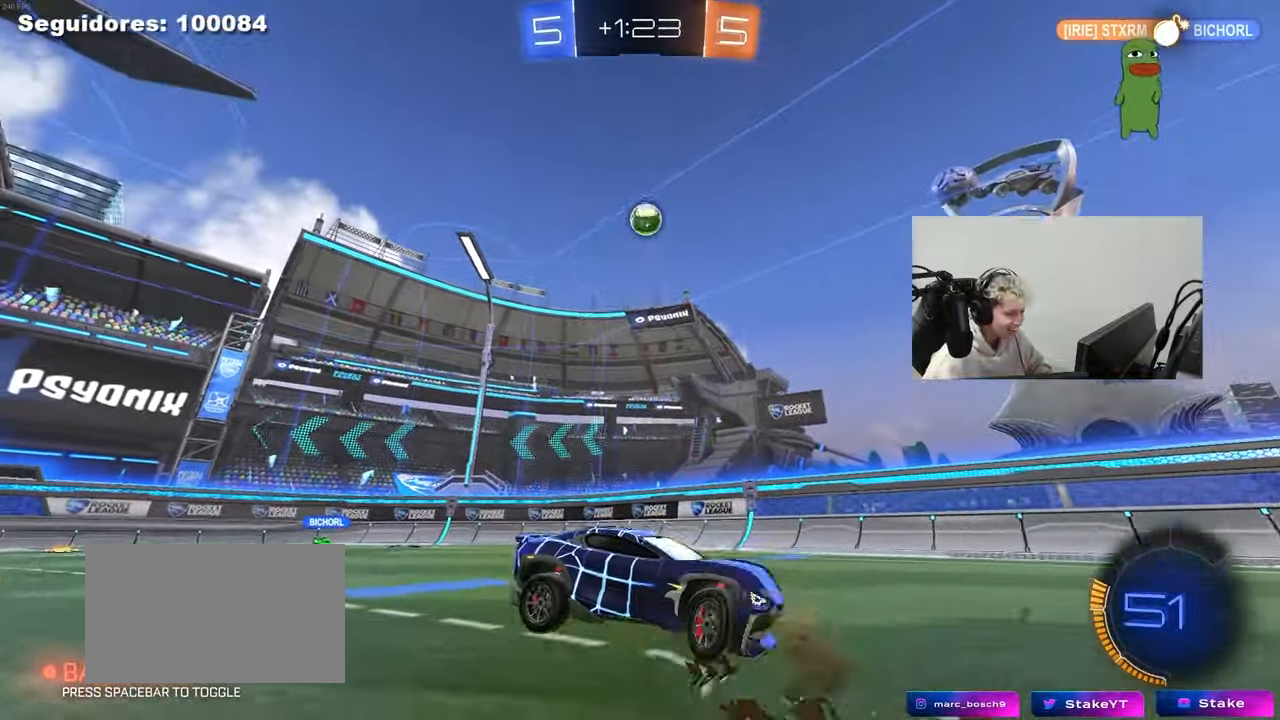
{"keys": ["d", "shift", "w"], "mouse": [], "mouse_move": "still", "events": [[33, "mouse_right", "down"], [217, "mouse_right", "up"], [217, "s", "up"], [267, "space", "down"], [317, "d", "down"], [317, "shift", "down"], [367, "w", "down"], [467, "space", "up"]]}
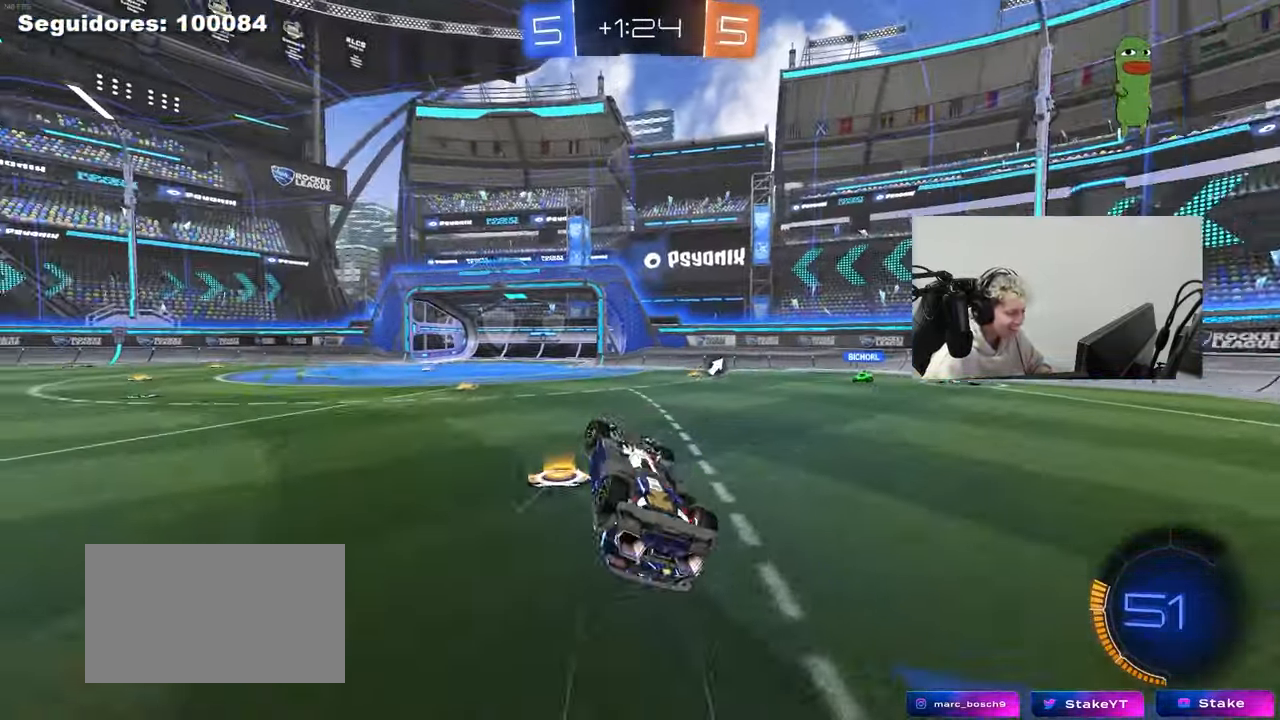
{"keys": ["w"], "mouse": [], "mouse_move": "still", "events": [[200, "space", "down"], [333, "shift", "up"], [383, "space", "up"], [433, "d", "up"]]}
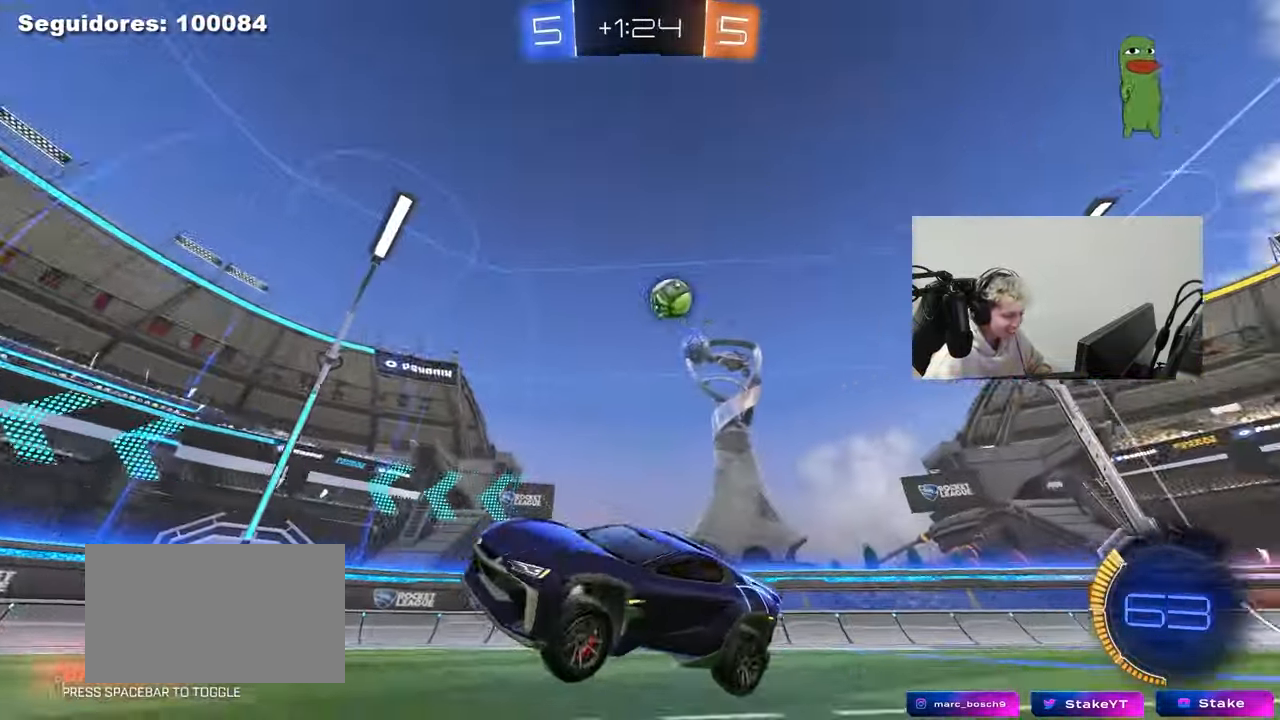
{"keys": ["a", "shift", "w"], "mouse": [], "mouse_move": "still", "events": [[17, "a", "down"], [500, "shift", "down"]]}
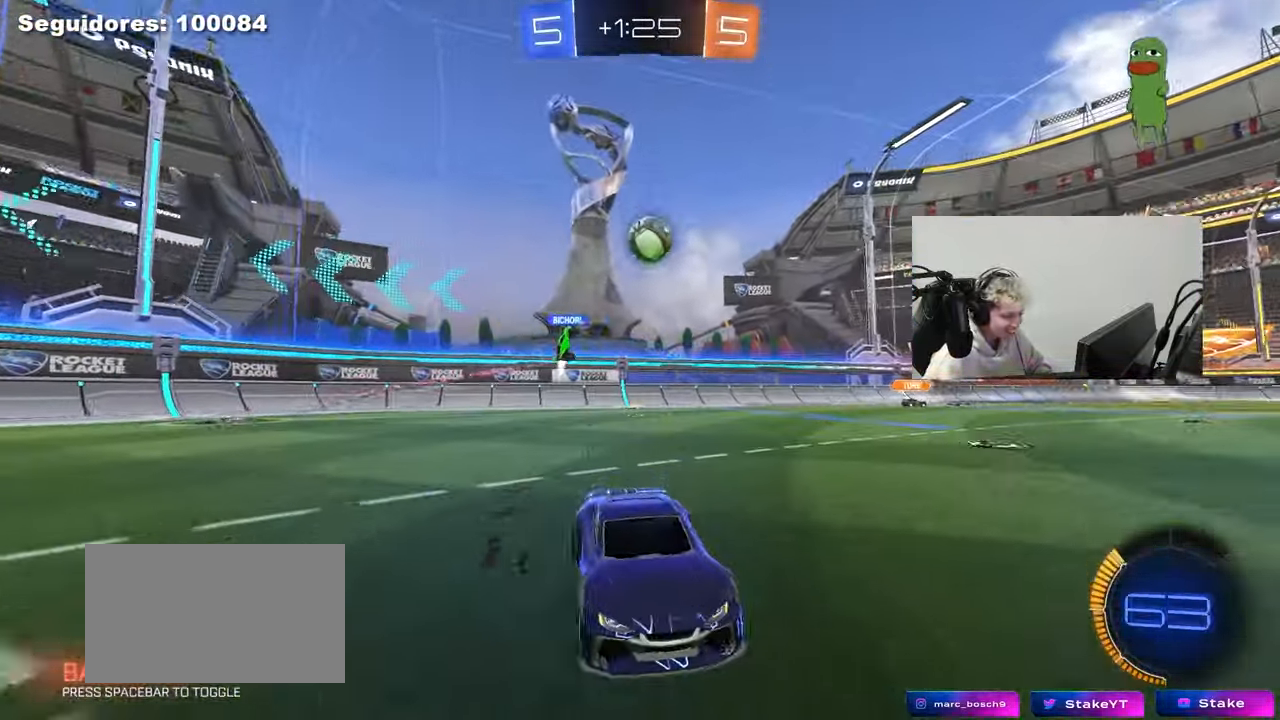
{"keys": ["a", "w"], "mouse": [], "mouse_move": "still", "events": [[83, "shift", "up"]]}
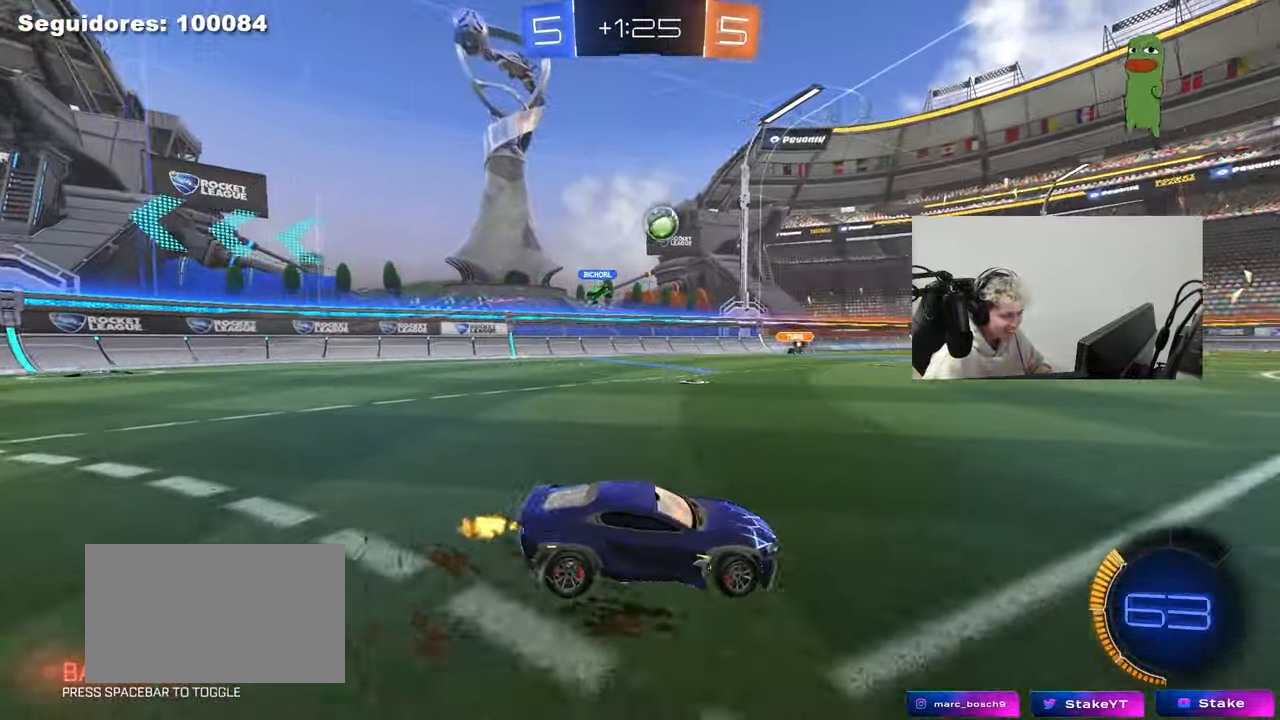
{"keys": ["a", "s", "shift"], "mouse": ["right"], "mouse_move": "down", "events": [[200, "a", "up"], [233, "mouse_left", "down"], [233, "mouse_right", "down"], [283, "a", "down"], [283, "shift", "down"], [333, "mouse_right", "up"], [383, "mouse_right", "down"], [433, "mouse_left", "up"], [433, "s", "down"], [433, "w", "up"]]}
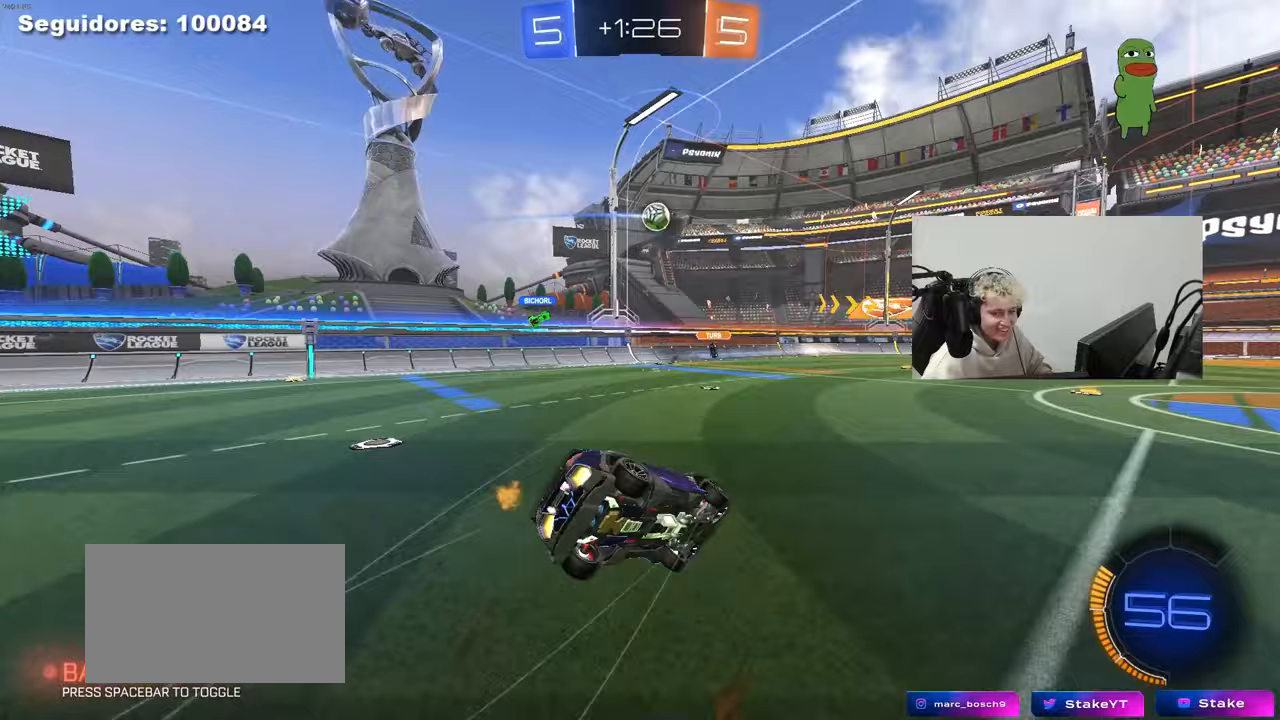
{"keys": ["a", "s", "shift"], "mouse": [], "mouse_move": "still", "events": [[17, "mouse_right", "up"], [300, "s", "up"], [400, "s", "down"]]}